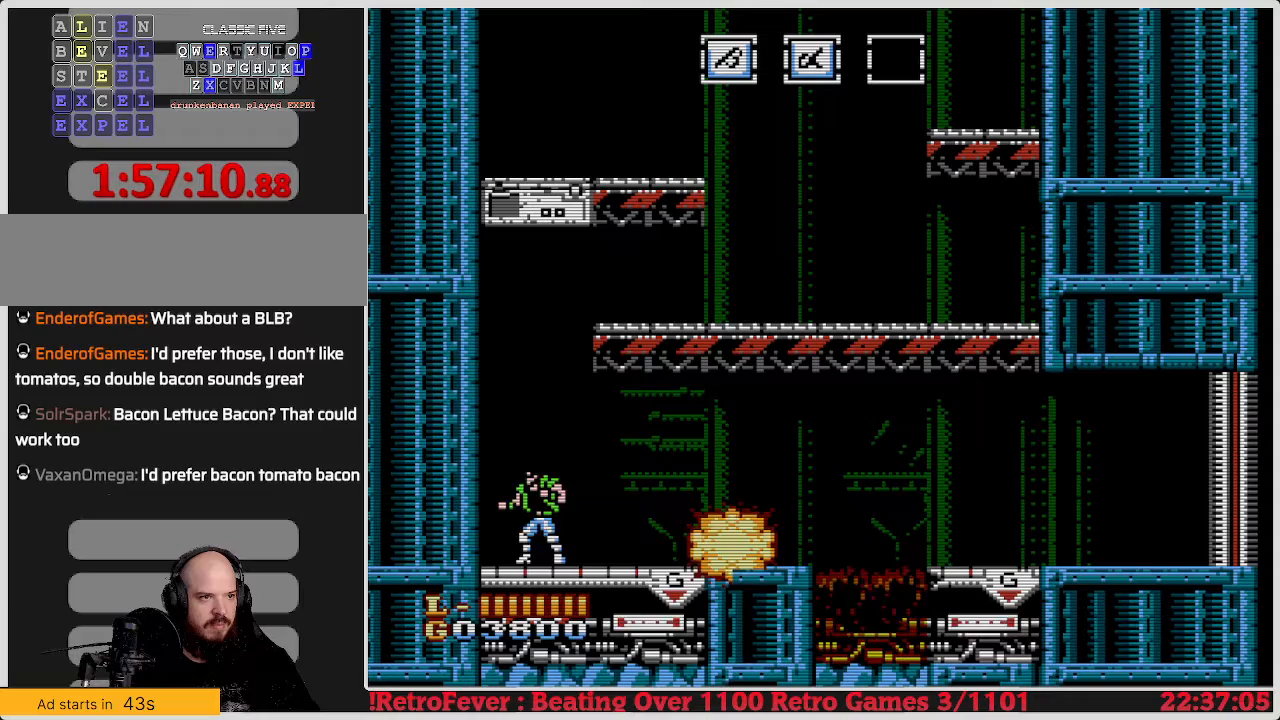
Gameplay with a controller (Nintendo layout); each line is a JSON object with the inputs held at the frame after it. "events" lists button and stick changes between this image and that frame as [ms after this image, input, new state], when the widget could be followed in between. Not read: L3 R3.
{"buttons": ["DPAD_RIGHT"], "events": [[50, "DPAD_RIGHT", "down"]]}
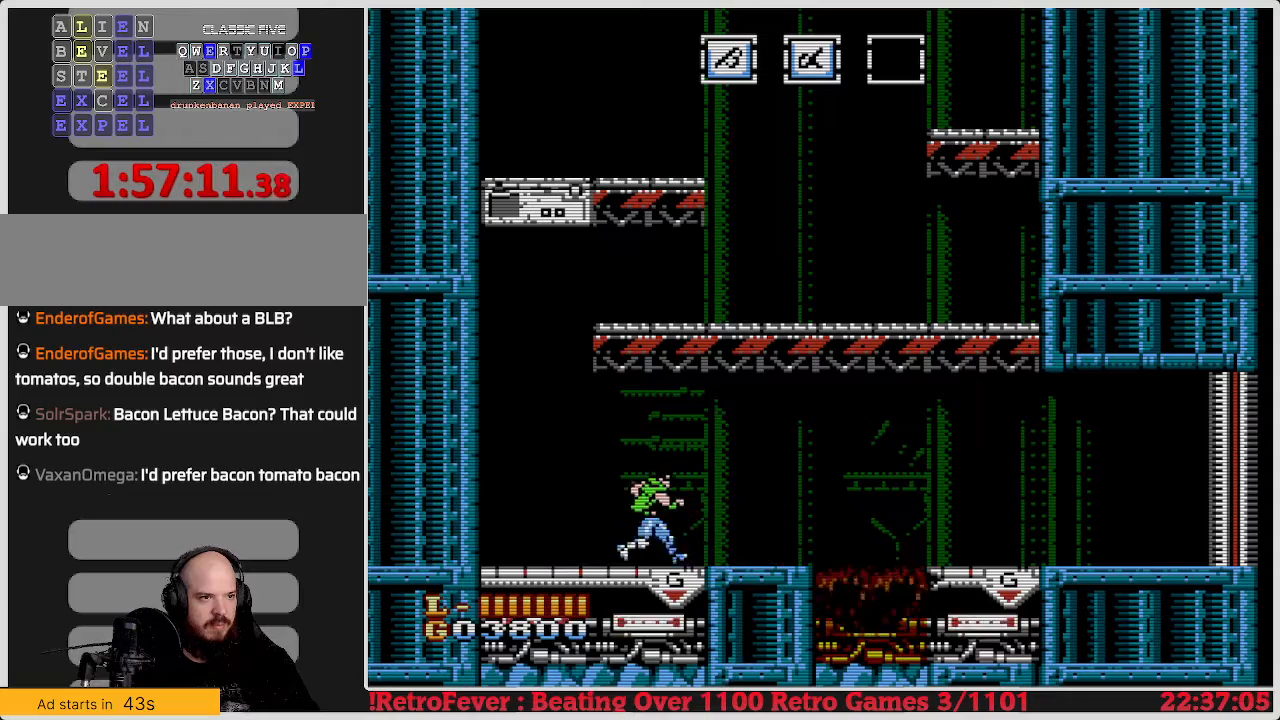
{"buttons": ["DPAD_RIGHT"], "events": []}
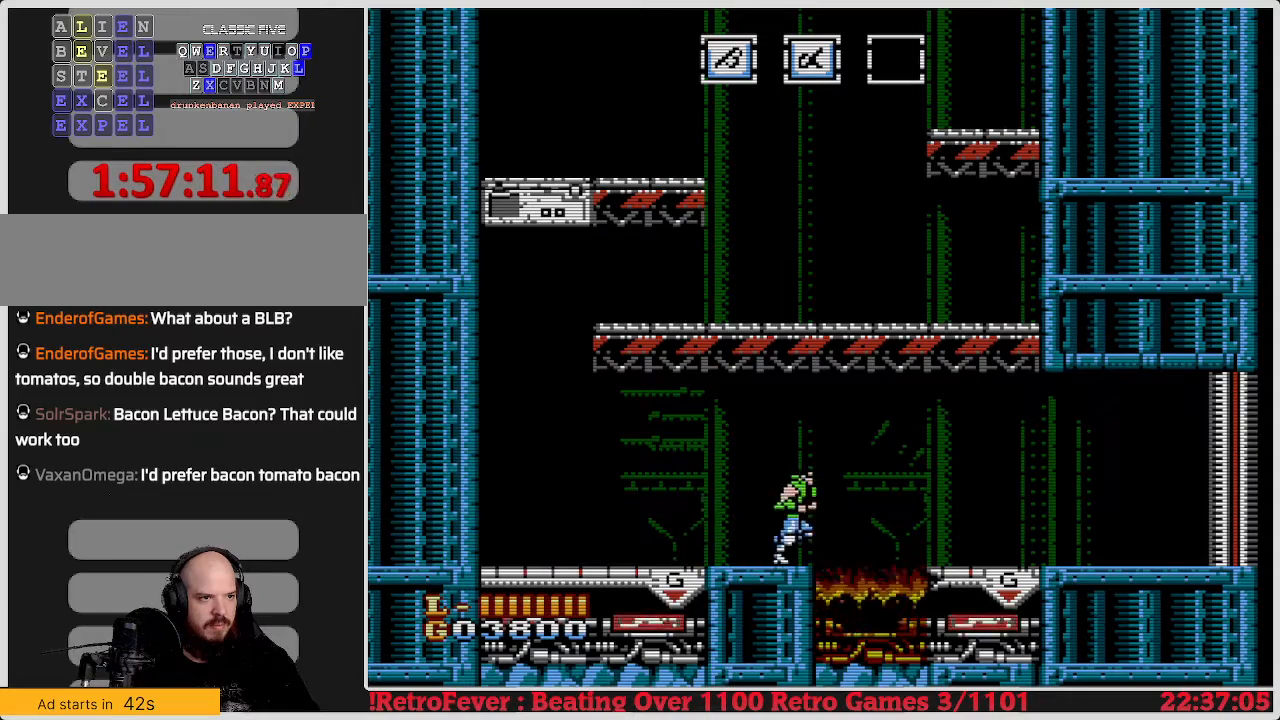
{"buttons": ["A", "DPAD_RIGHT"], "events": [[17, "A", "down"]]}
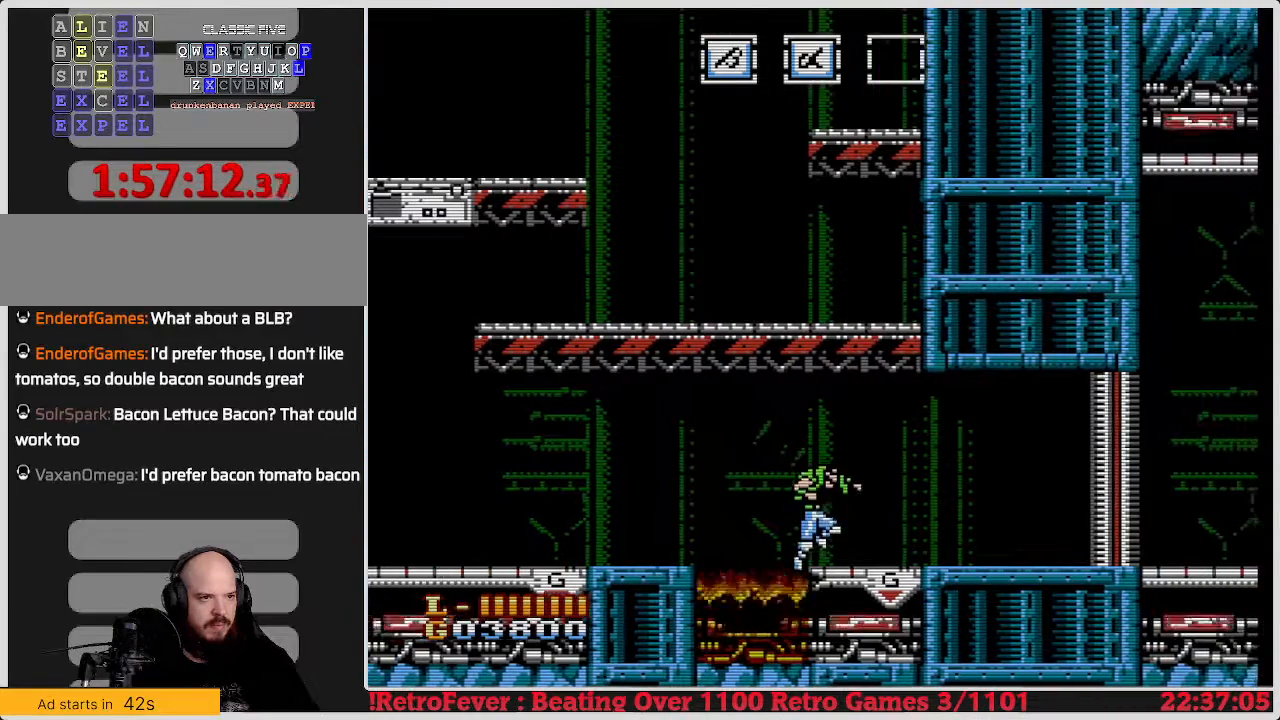
{"buttons": ["DPAD_RIGHT"], "events": [[17, "A", "up"]]}
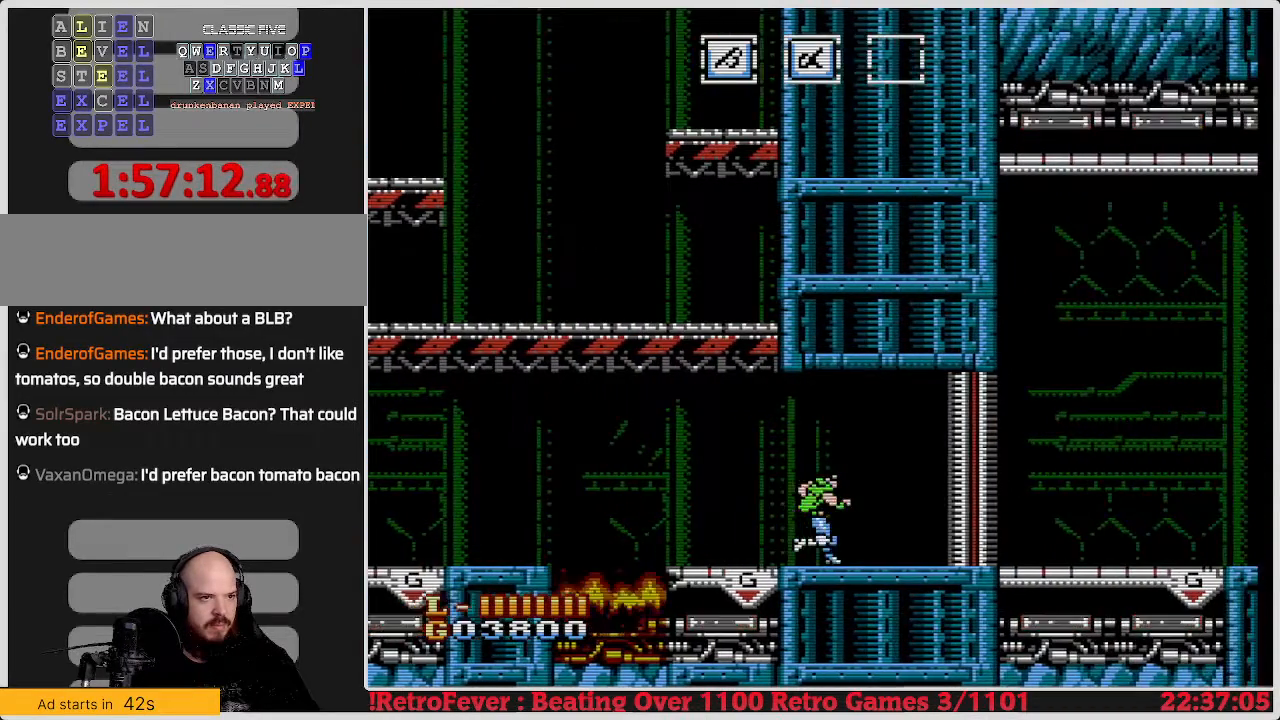
{"buttons": ["DPAD_RIGHT"], "events": []}
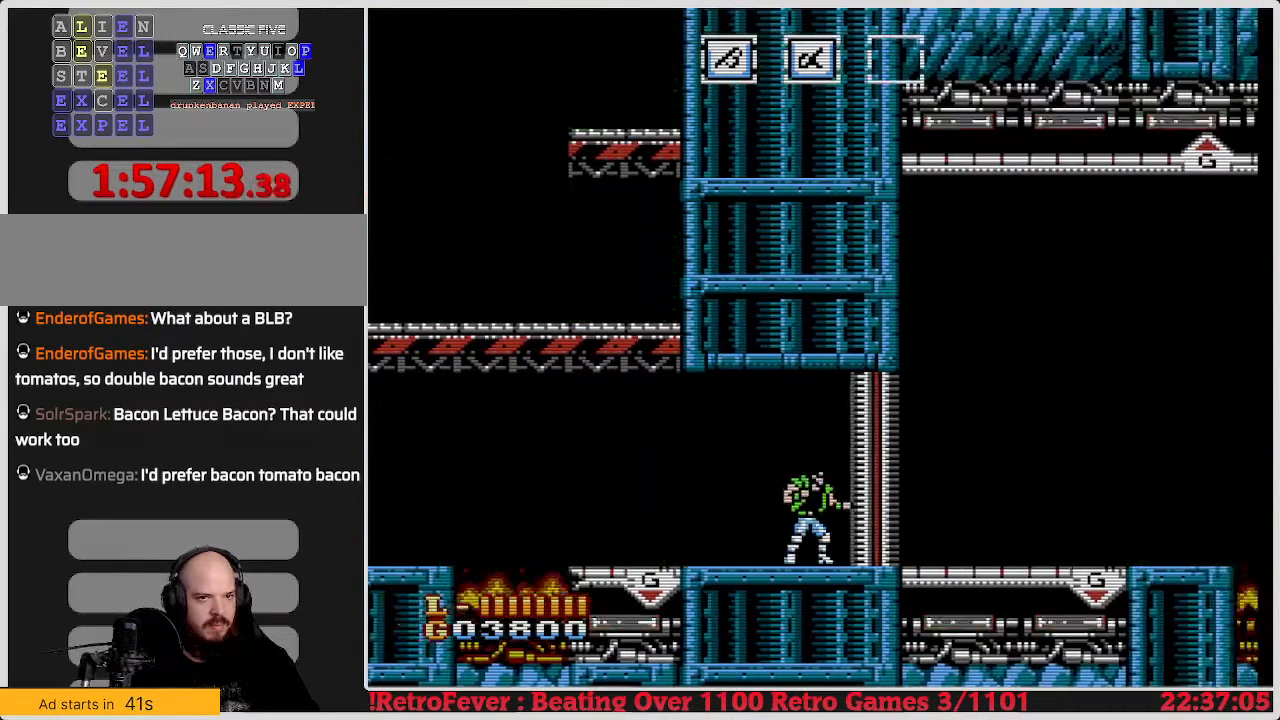
{"buttons": [], "events": [[133, "DPAD_RIGHT", "up"]]}
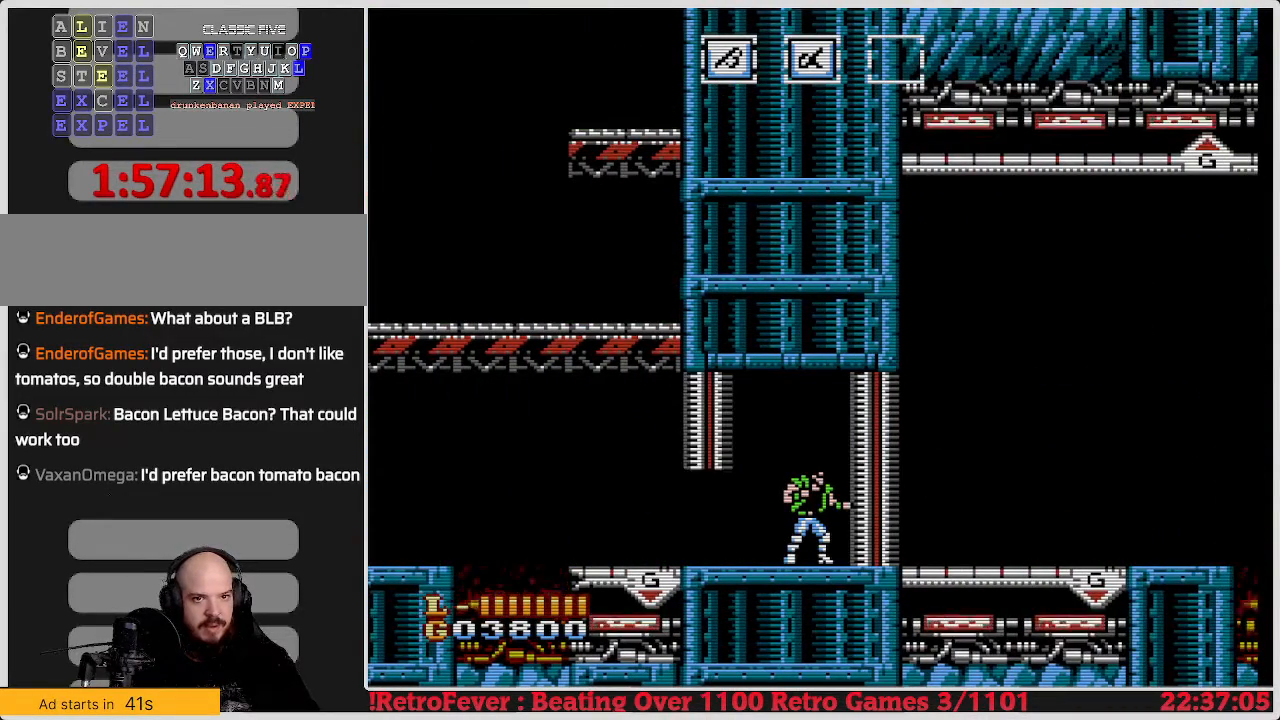
{"buttons": [], "events": []}
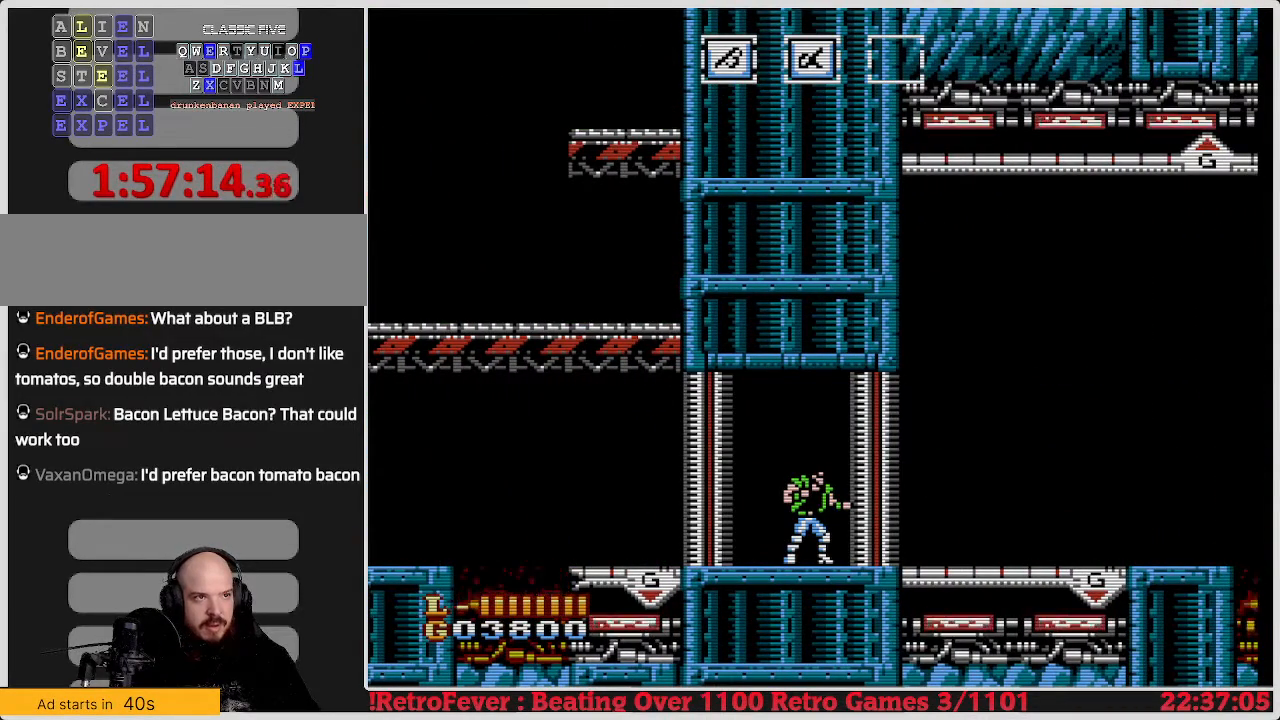
{"buttons": [], "events": []}
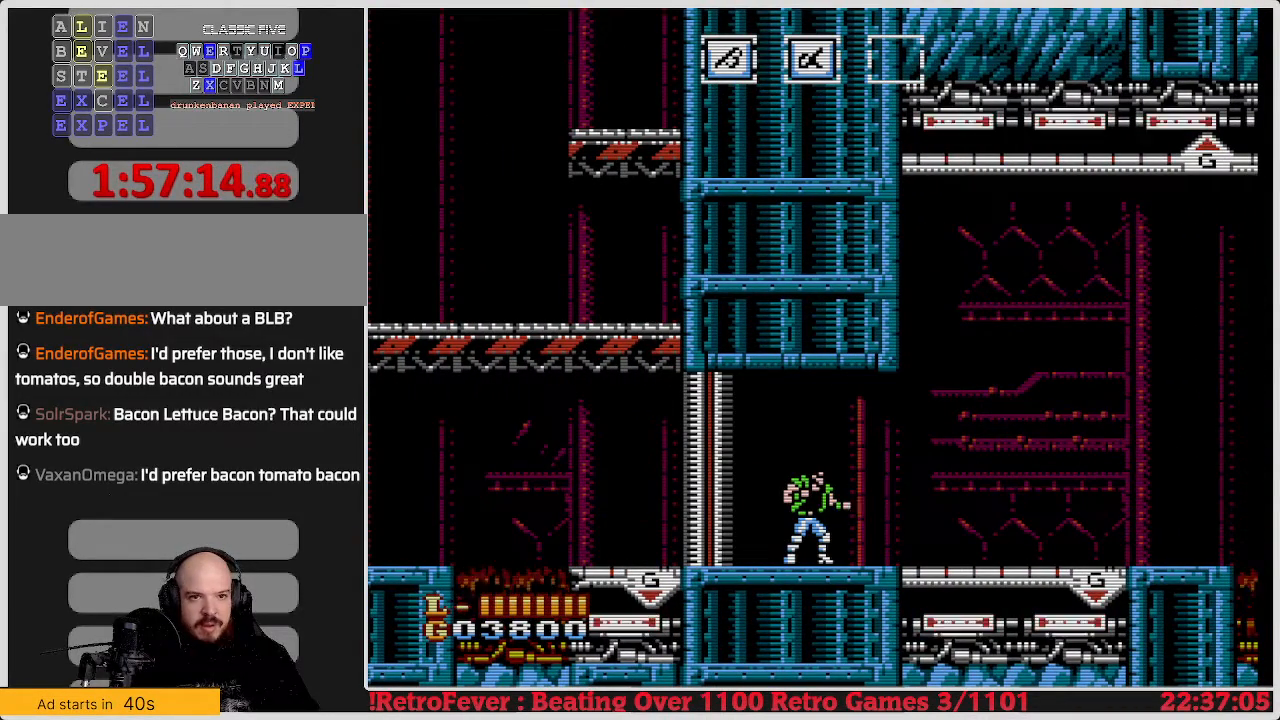
{"buttons": [], "events": []}
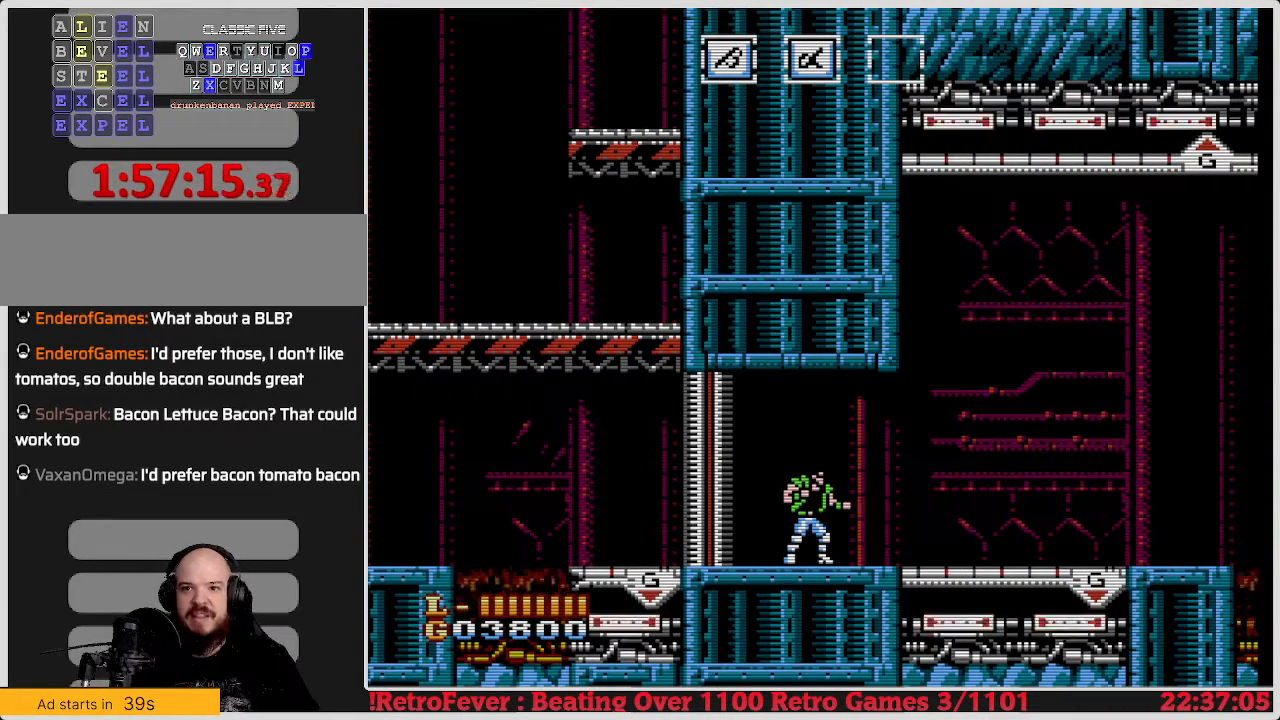
{"buttons": [], "events": []}
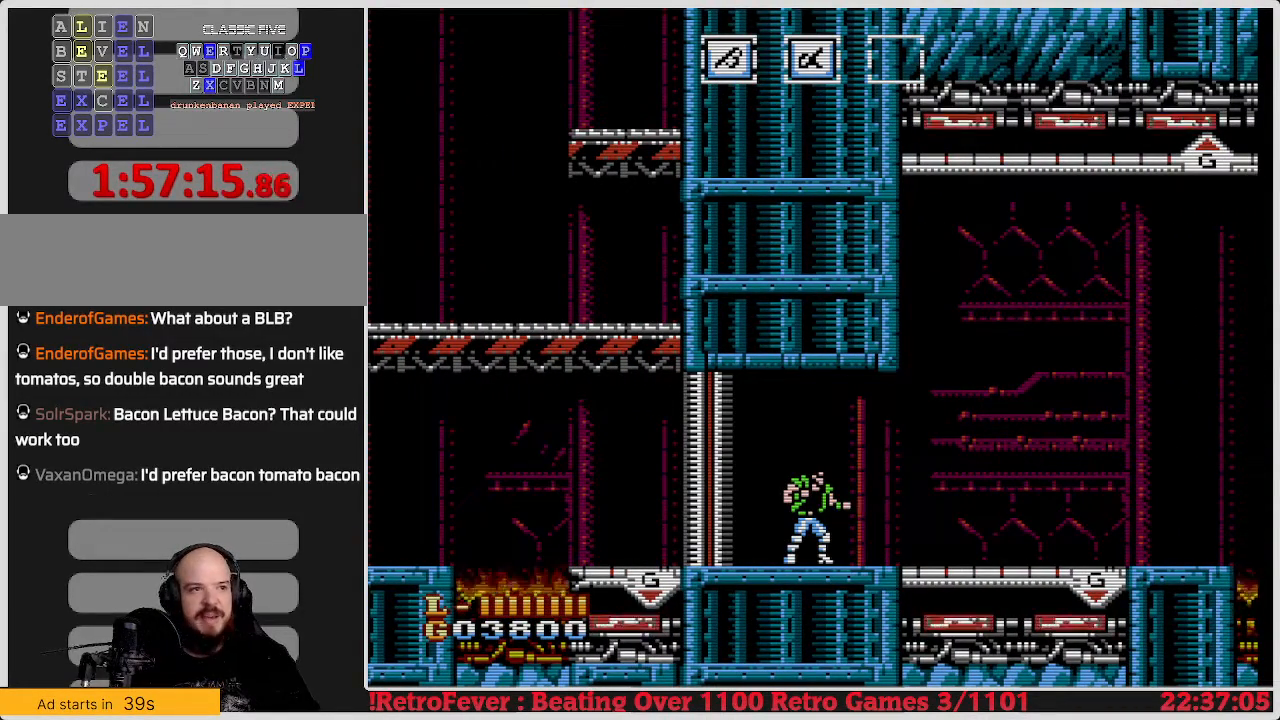
{"buttons": ["DPAD_RIGHT"], "events": [[83, "DPAD_RIGHT", "down"]]}
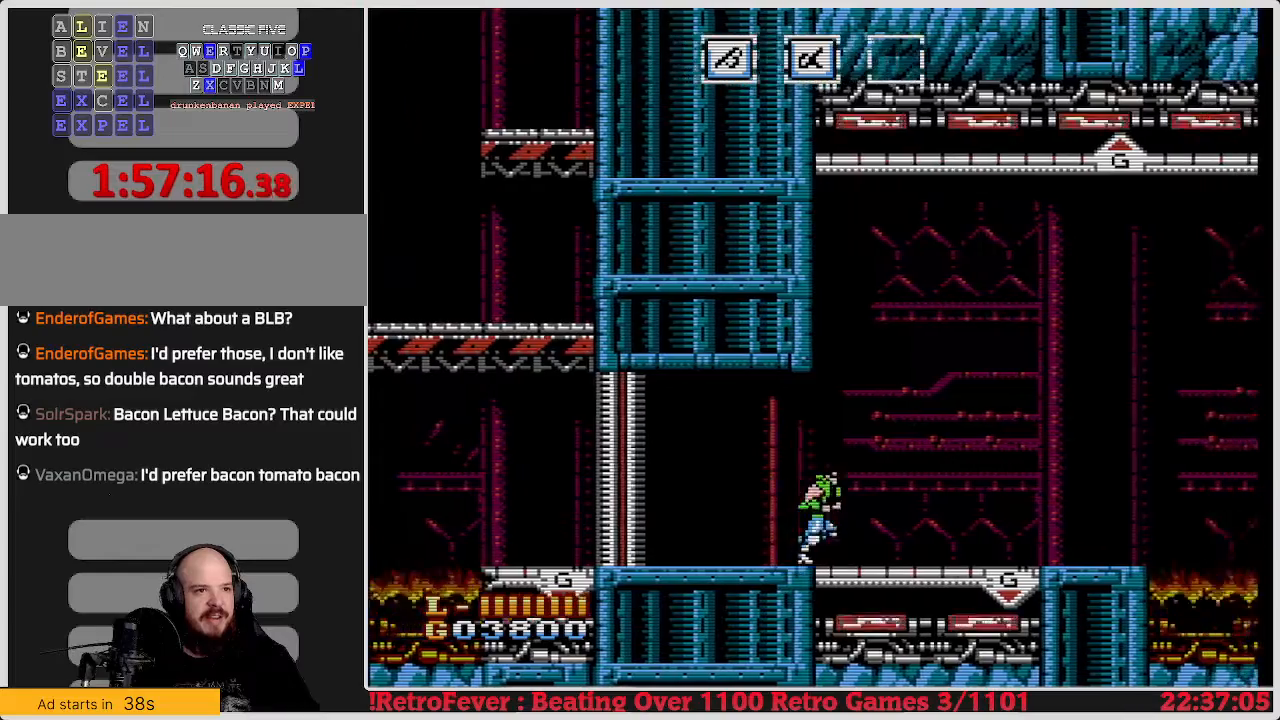
{"buttons": ["DPAD_RIGHT"], "events": []}
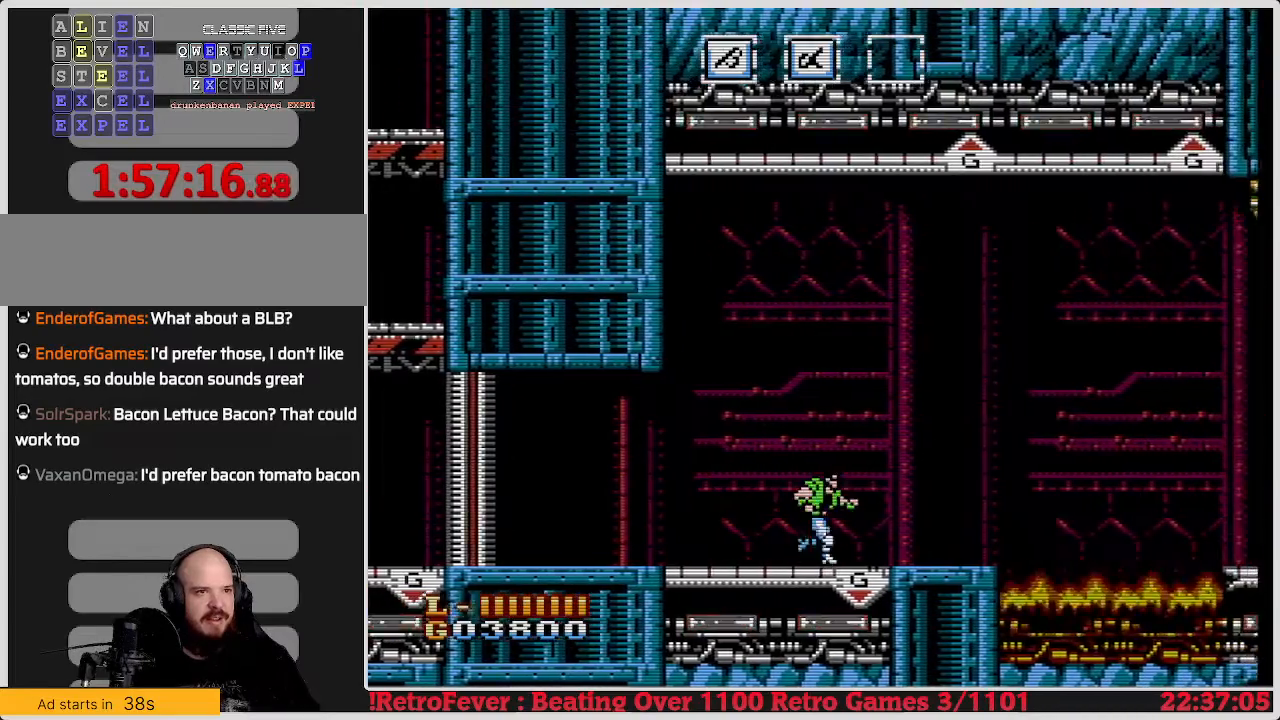
{"buttons": ["DPAD_RIGHT"], "events": [[100, "A", "down"], [483, "A", "up"]]}
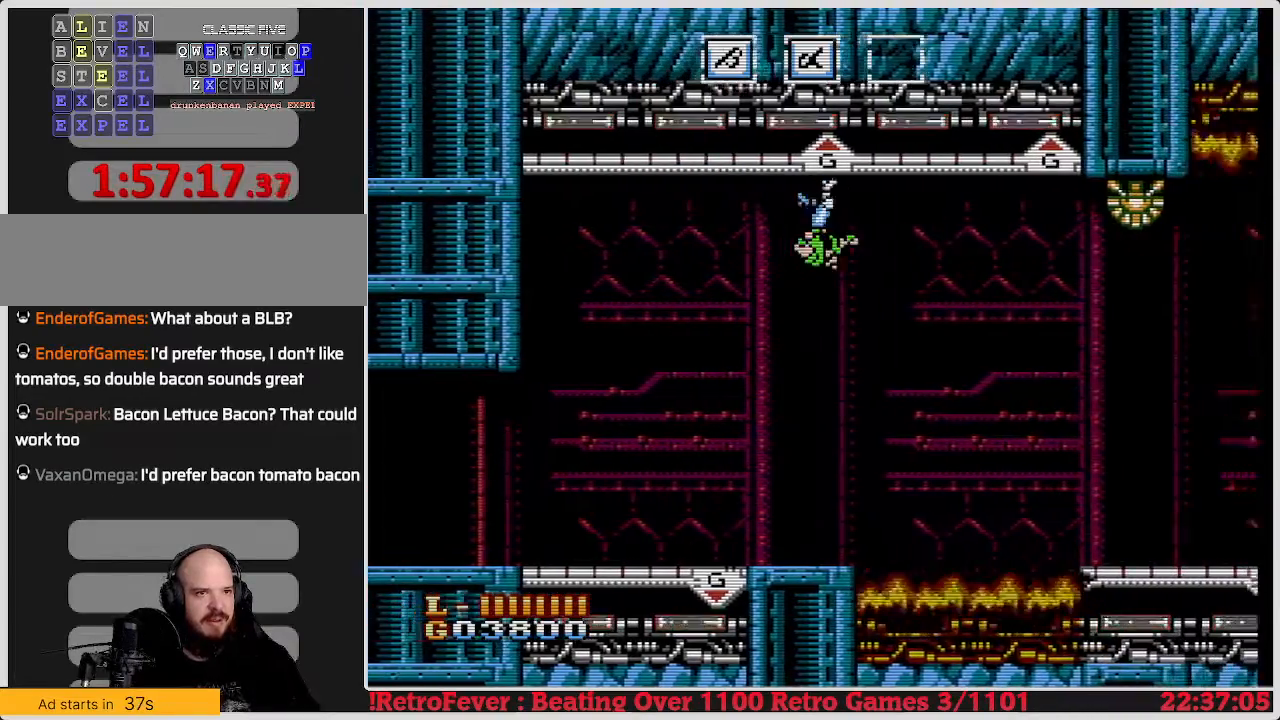
{"buttons": [], "events": [[350, "DPAD_RIGHT", "up"]]}
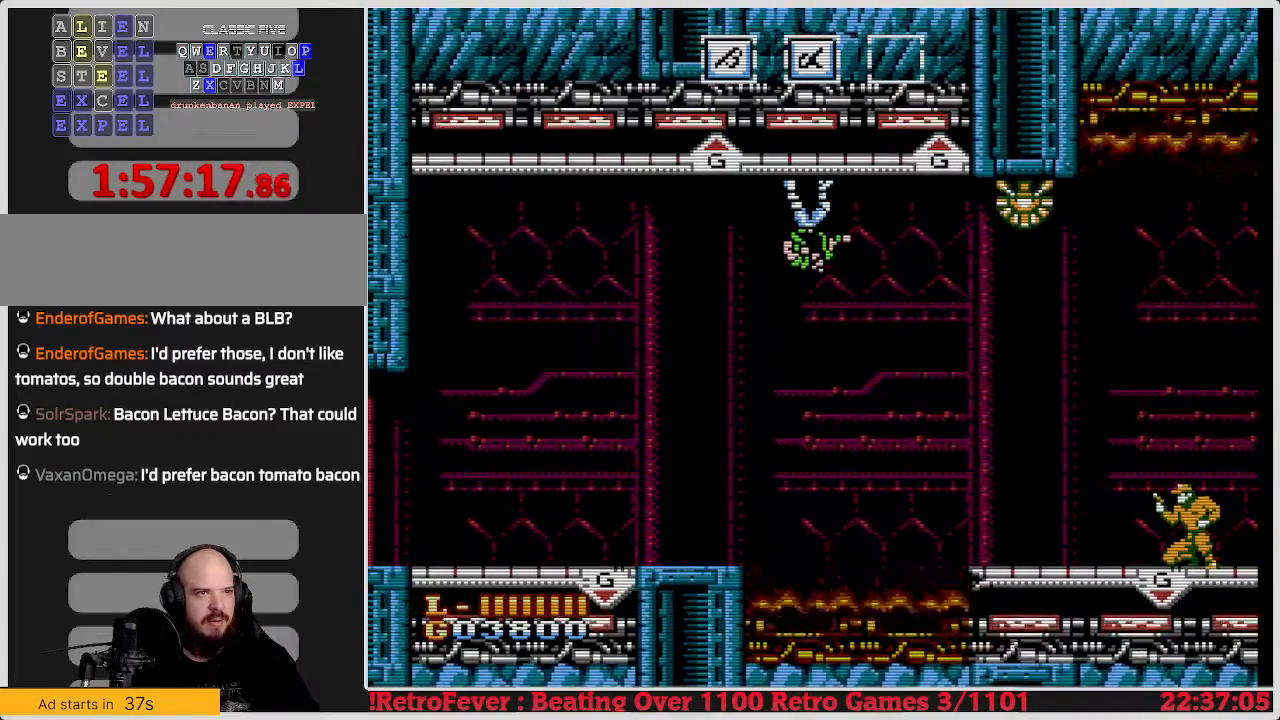
{"buttons": ["DPAD_RIGHT"], "events": [[233, "DPAD_RIGHT", "down"]]}
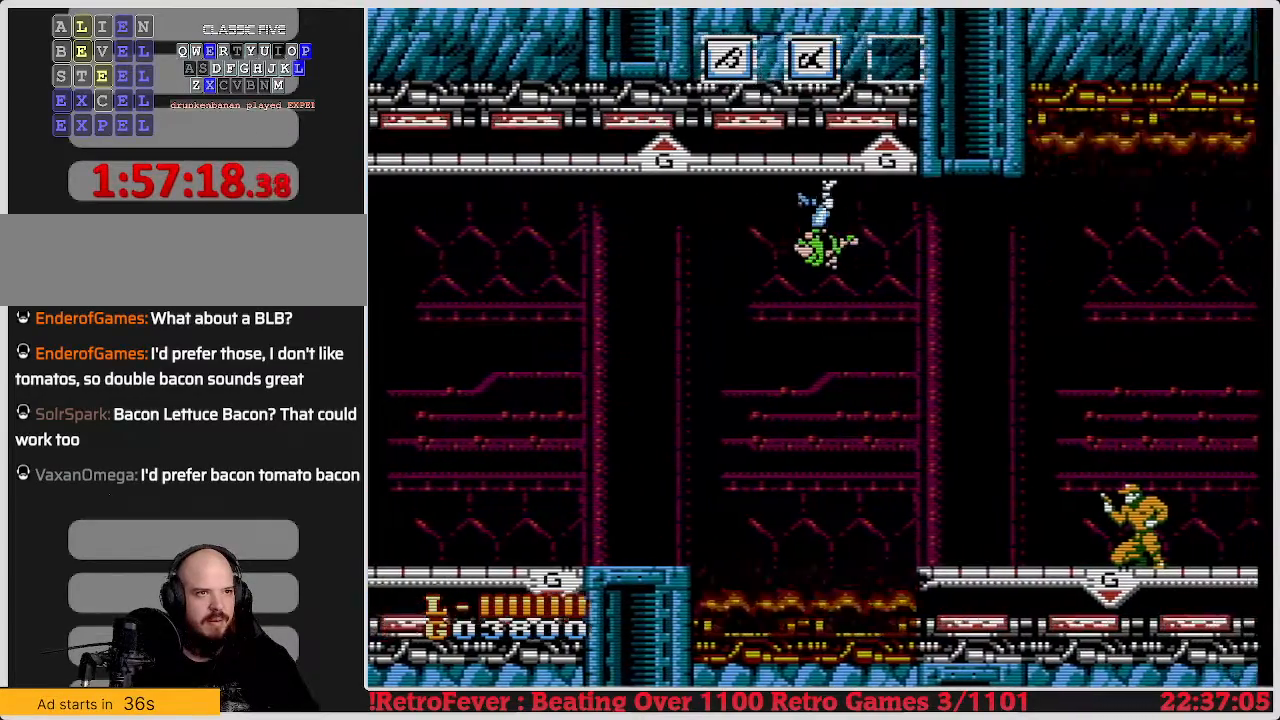
{"buttons": [], "events": [[250, "DPAD_RIGHT", "up"]]}
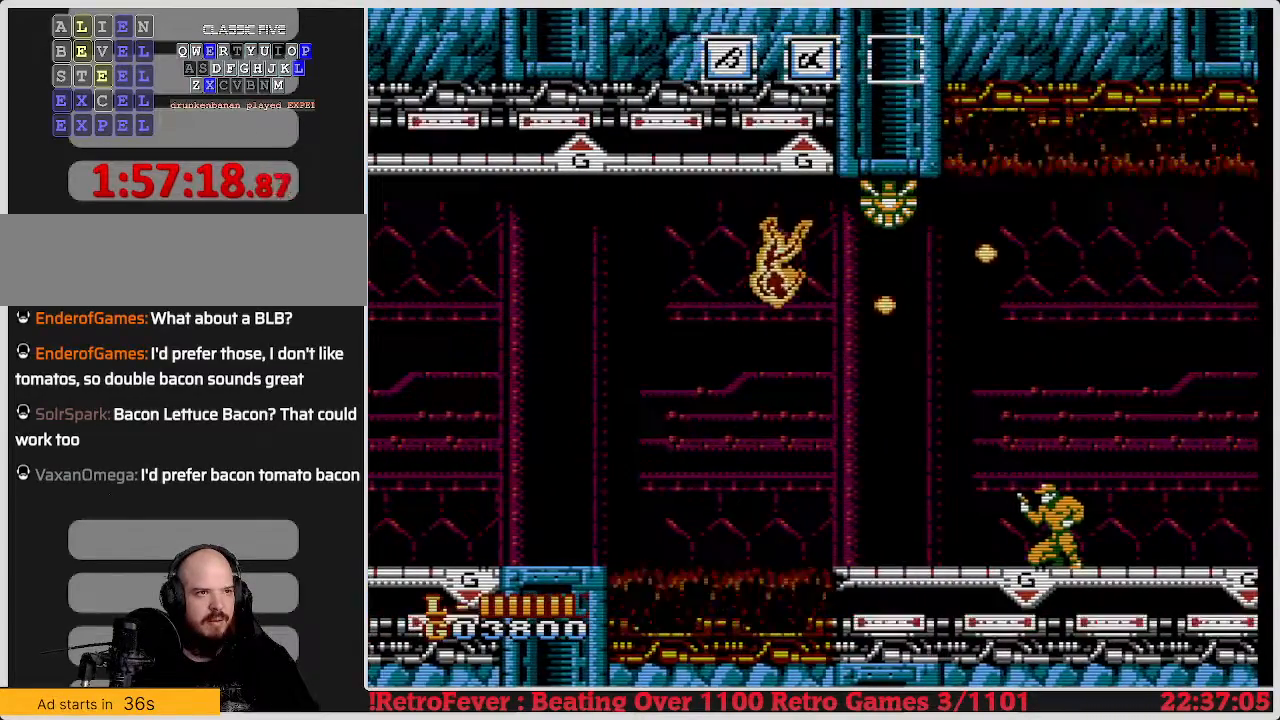
{"buttons": ["DPAD_RIGHT"], "events": [[83, "B", "down"], [83, "DPAD_DOWN", "down"], [150, "B", "up"], [250, "B", "down"], [283, "B", "up"], [367, "DPAD_DOWN", "up"], [433, "DPAD_RIGHT", "down"]]}
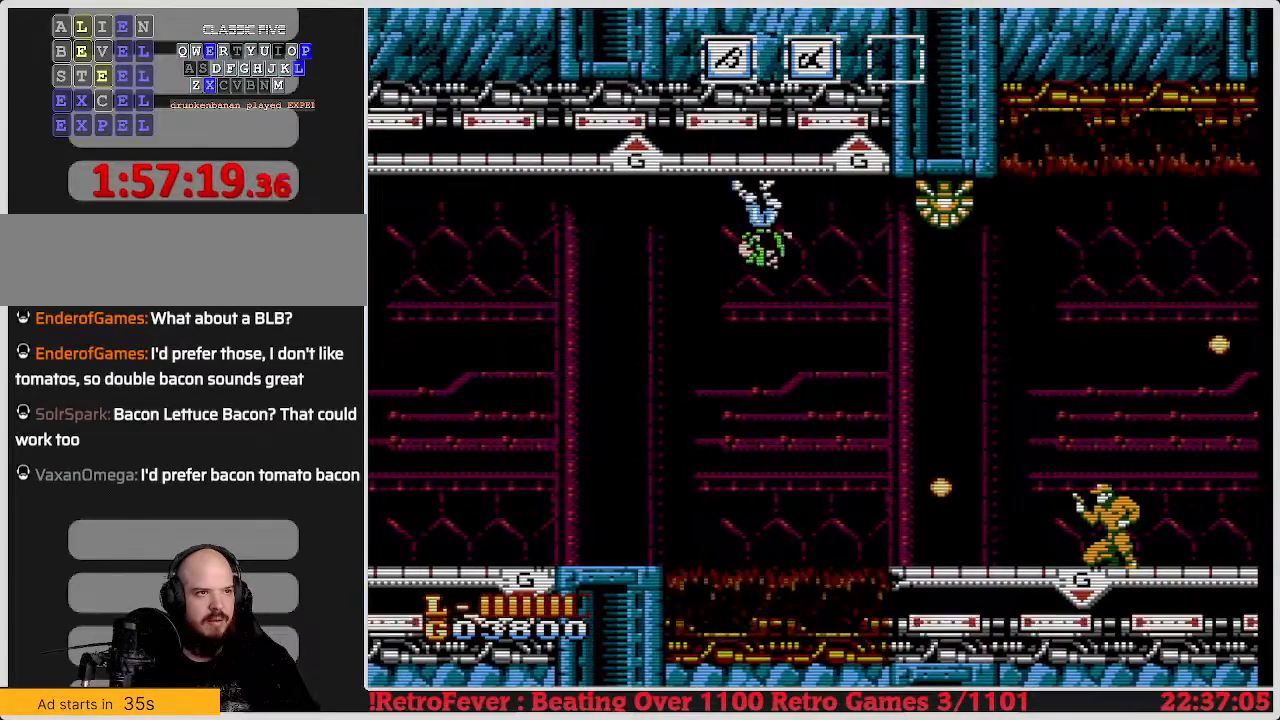
{"buttons": ["DPAD_DOWN"], "events": [[450, "DPAD_RIGHT", "up"], [500, "DPAD_DOWN", "down"]]}
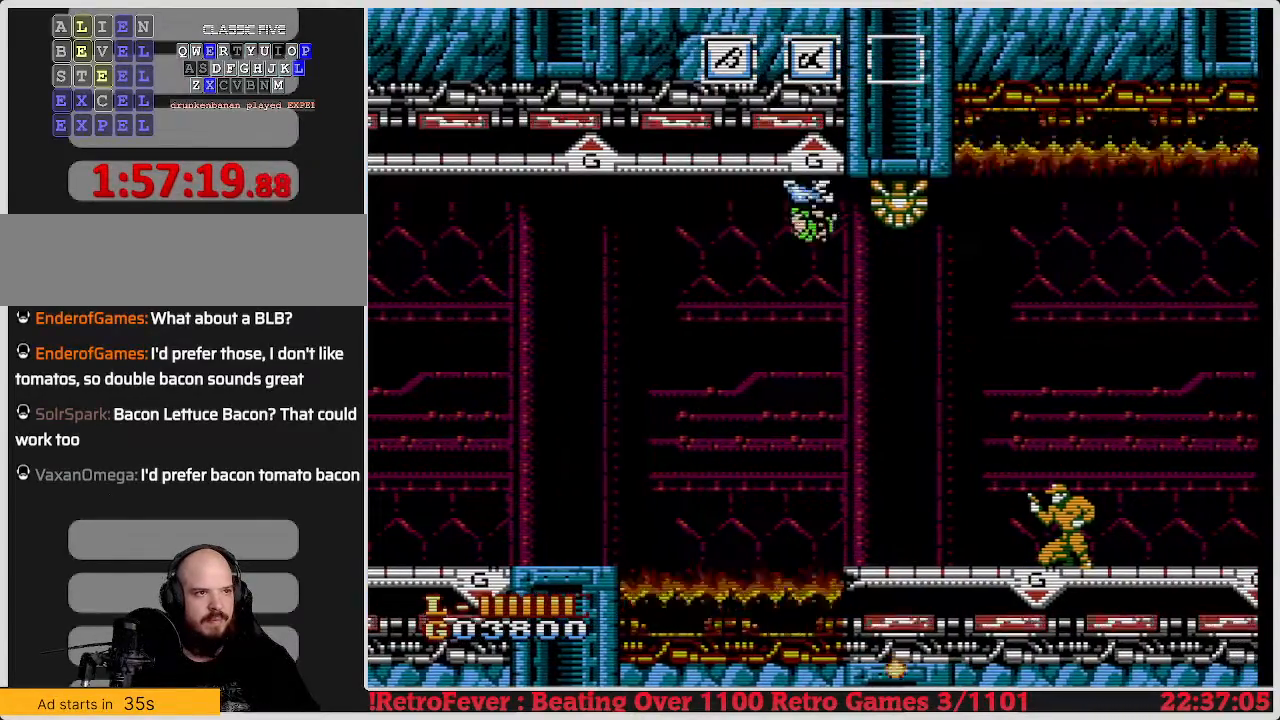
{"buttons": ["DPAD_DOWN"], "events": [[33, "B", "down"], [167, "B", "up"], [283, "B", "down"], [433, "B", "up"]]}
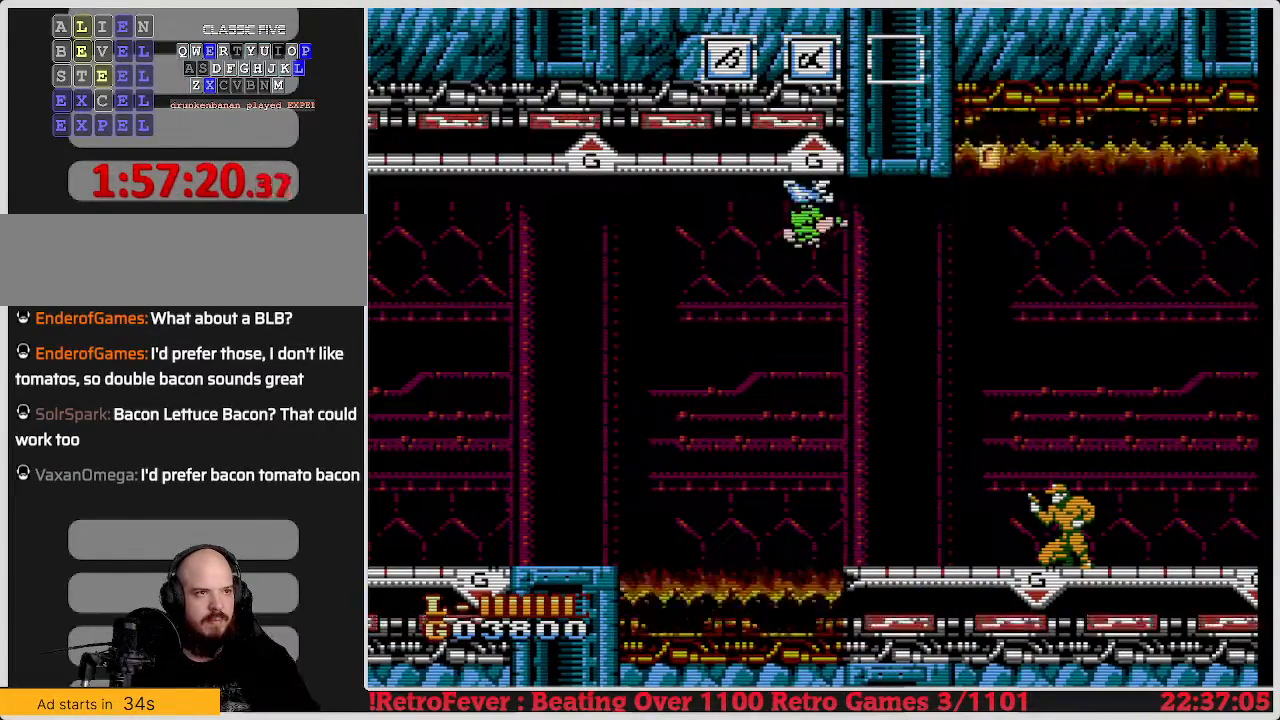
{"buttons": ["DPAD_RIGHT"], "events": [[17, "B", "down"], [83, "B", "up"], [117, "DPAD_DOWN", "up"], [300, "DPAD_RIGHT", "down"]]}
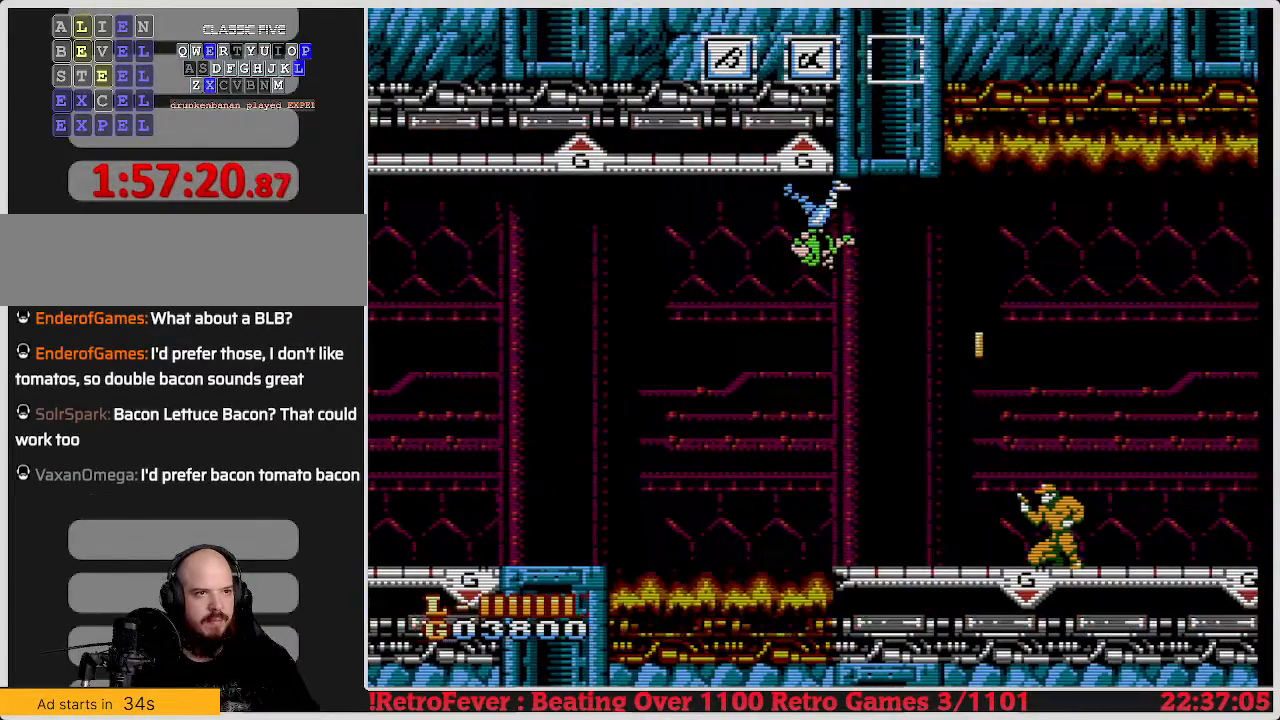
{"buttons": ["A"], "events": [[233, "DPAD_RIGHT", "up"], [300, "A", "down"]]}
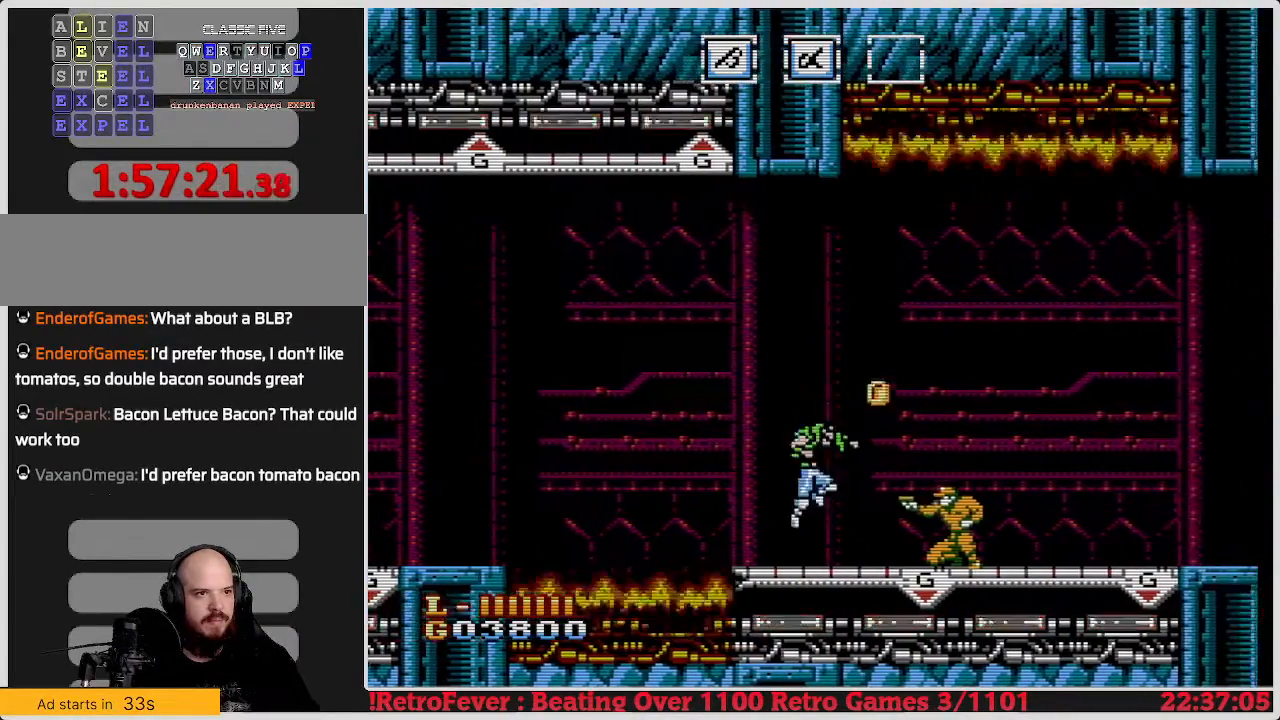
{"buttons": ["B"], "events": [[100, "DPAD_RIGHT", "down"], [183, "A", "up"], [300, "DPAD_RIGHT", "up"], [433, "B", "down"]]}
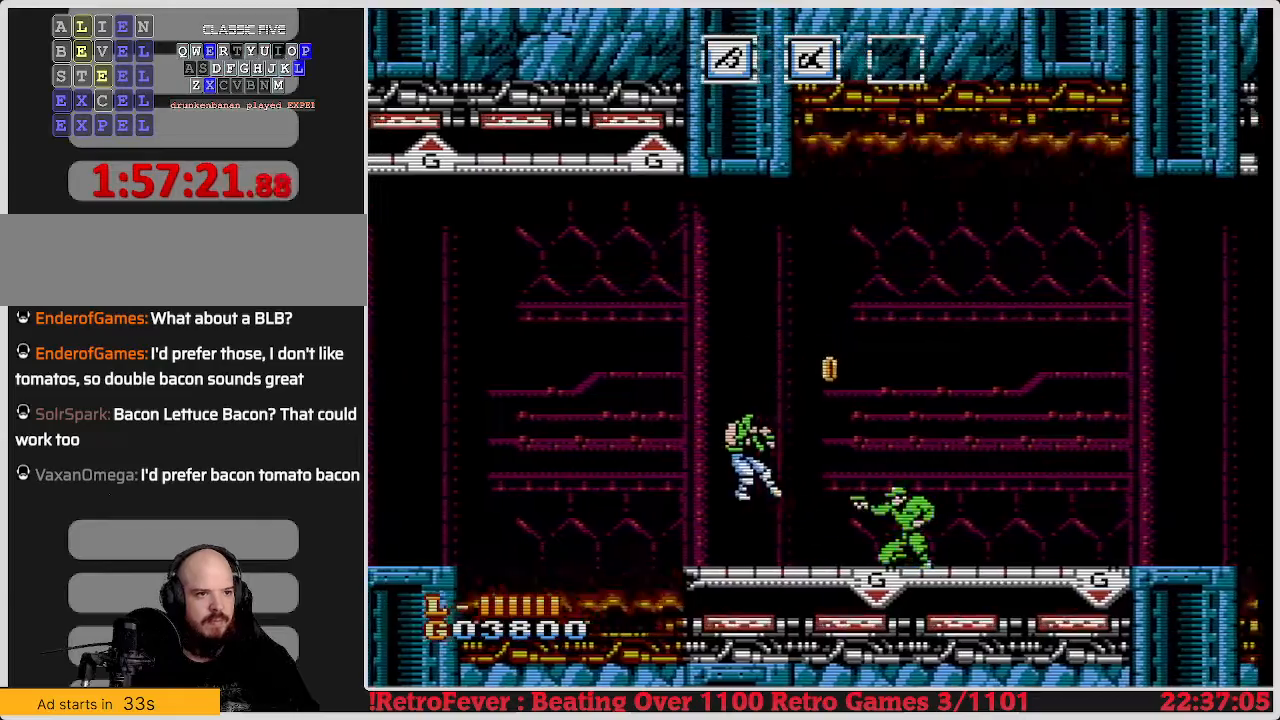
{"buttons": ["DPAD_RIGHT"], "events": [[33, "B", "up"], [33, "DPAD_DOWN", "down"], [50, "B", "down"], [167, "B", "up"], [417, "DPAD_DOWN", "up"], [417, "DPAD_RIGHT", "down"]]}
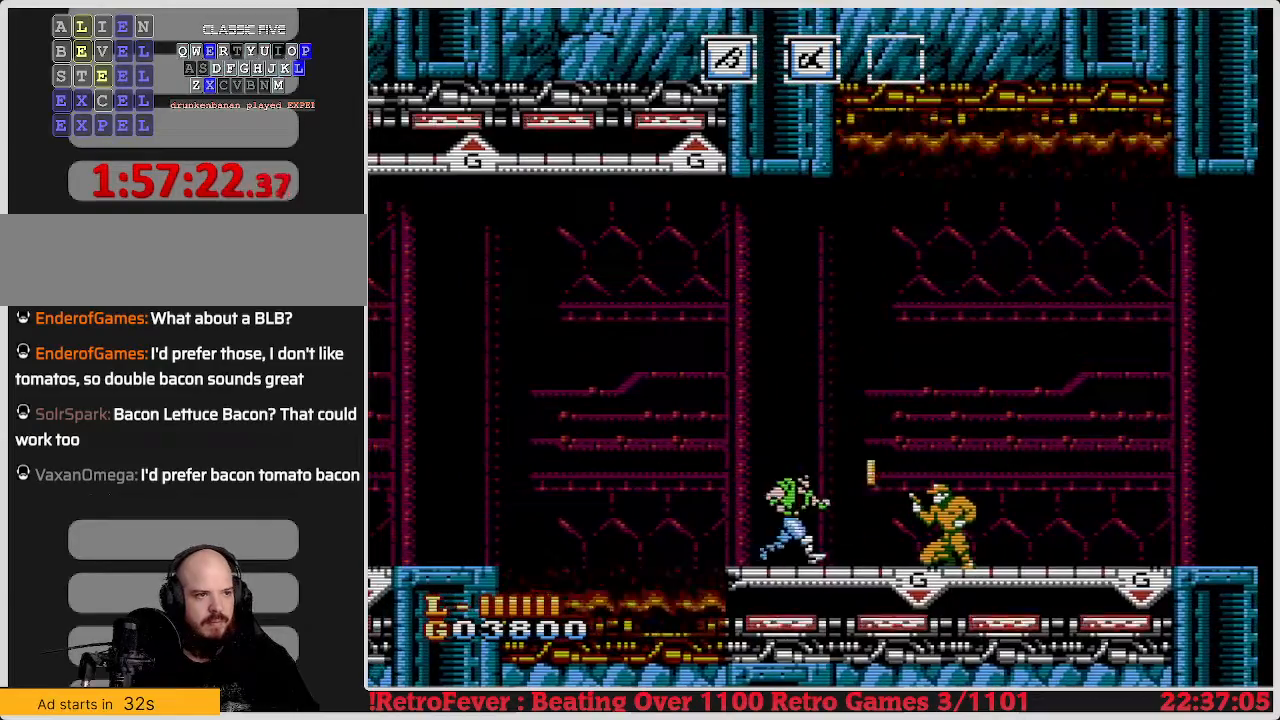
{"buttons": ["DPAD_DOWN"], "events": [[450, "DPAD_DOWN", "down"], [450, "DPAD_RIGHT", "up"]]}
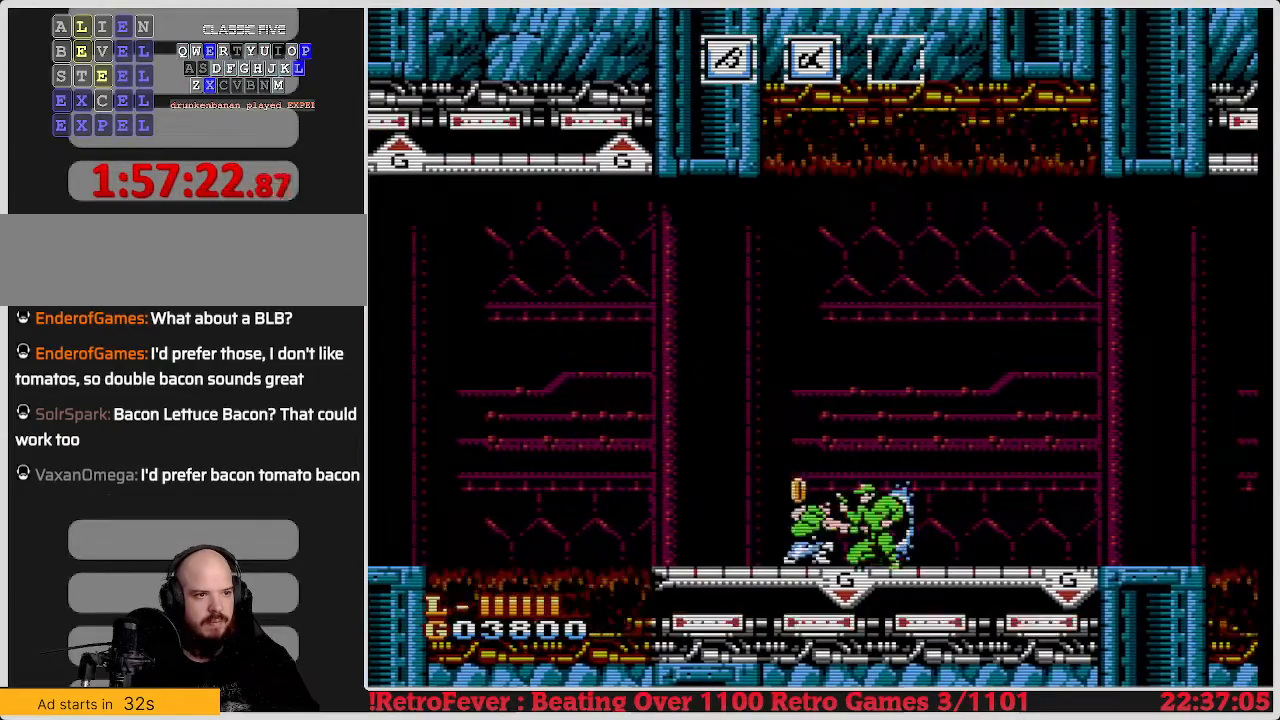
{"buttons": ["DPAD_DOWN"], "events": [[33, "B", "down"], [200, "B", "up"], [317, "B", "down"], [333, "B", "up"]]}
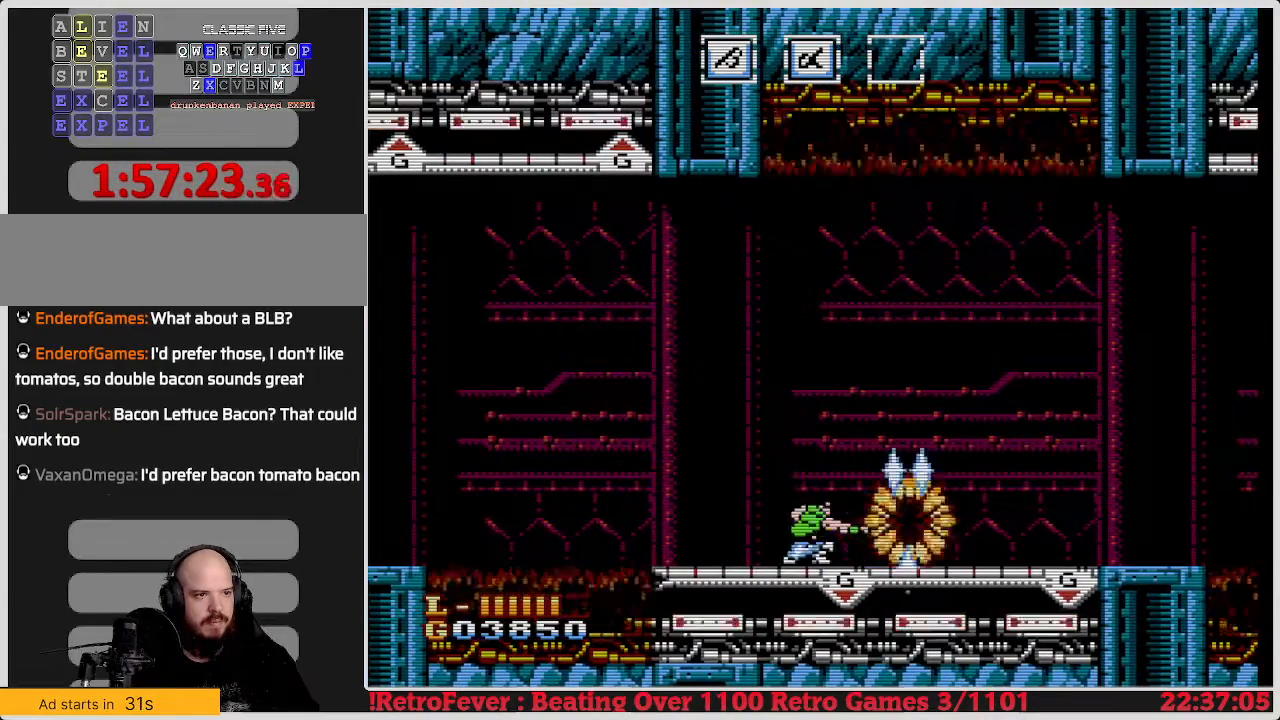
{"buttons": ["DPAD_DOWN"], "events": []}
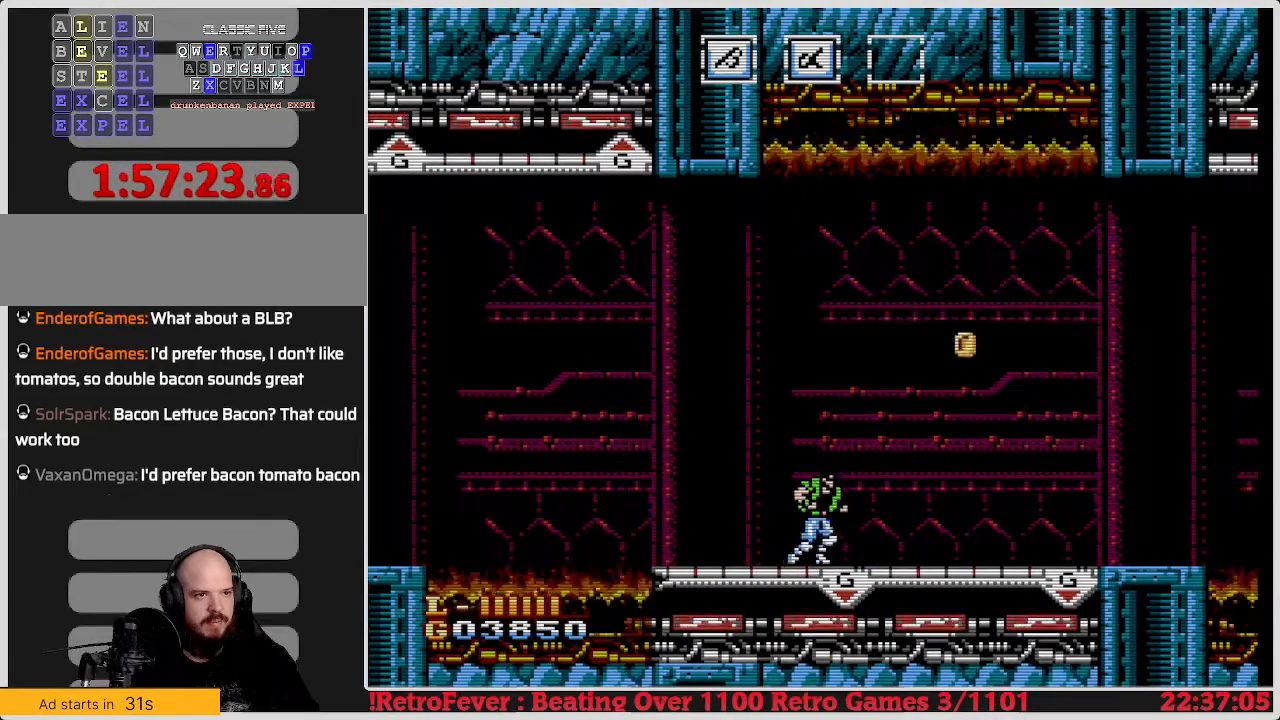
{"buttons": ["DPAD_RIGHT"], "events": [[150, "DPAD_DOWN", "up"], [150, "DPAD_RIGHT", "down"]]}
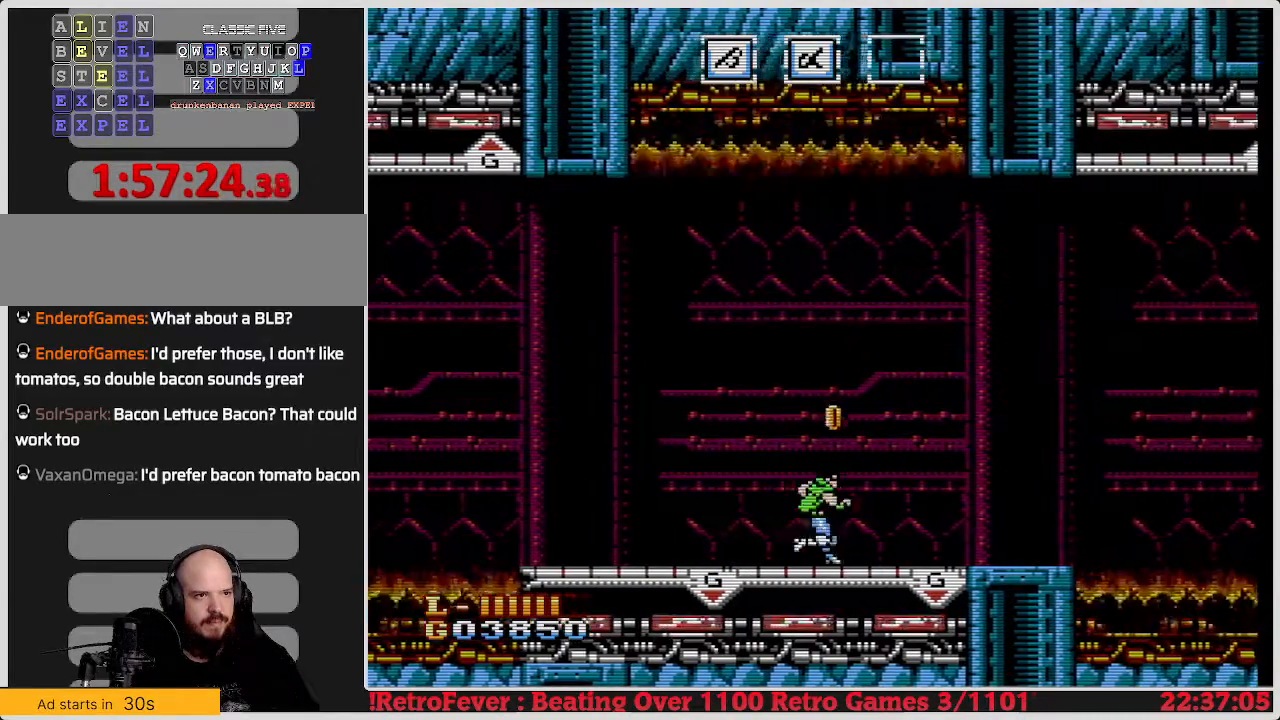
{"buttons": ["DPAD_RIGHT"], "events": []}
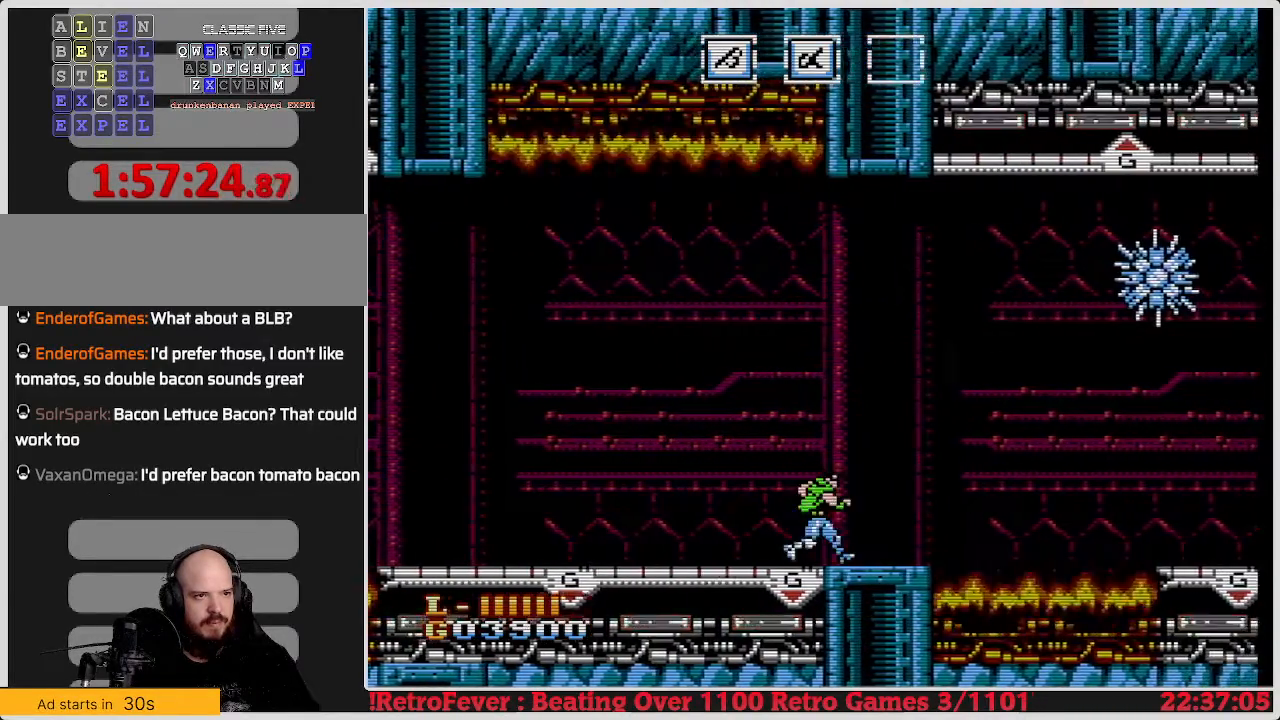
{"buttons": [], "events": [[250, "DPAD_RIGHT", "up"]]}
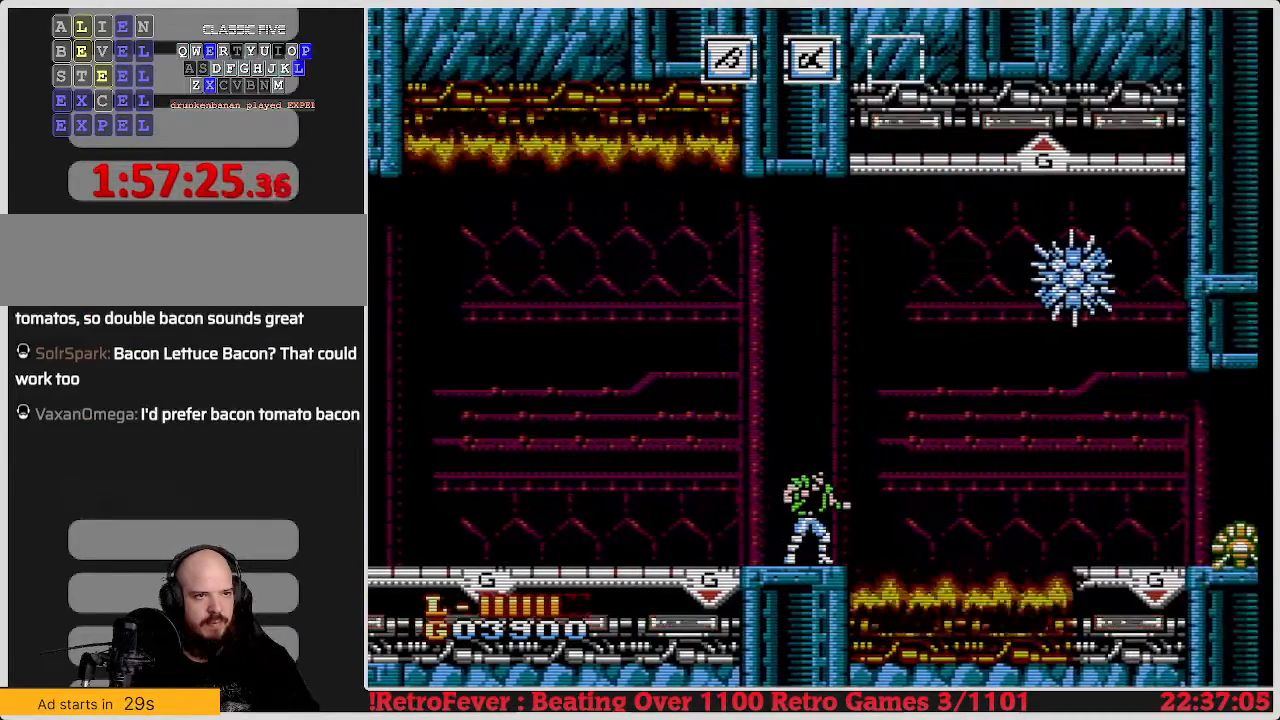
{"buttons": [], "events": []}